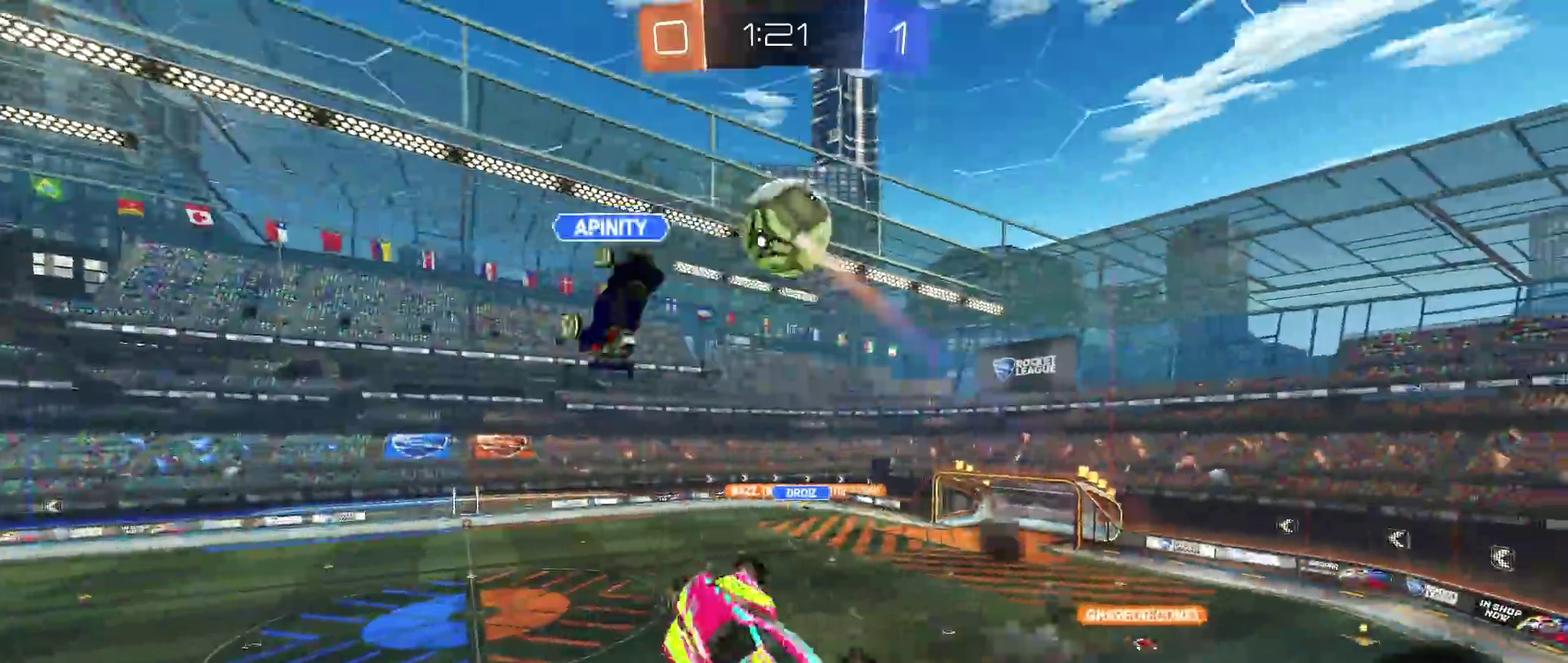
Gameplay with a controller (PlayStation layout); each line is a JSON object with the inputs held at the frame after it. "events" lists button and stick changes between this image and that frame as [ms after this image, input, new state], when the widget could be followed in between. Not read: L3 R2 R3.
{"buttons": [], "left_stick": "down-right", "right_stick": "center", "events": [[67, "left_stick", "down-right"]]}
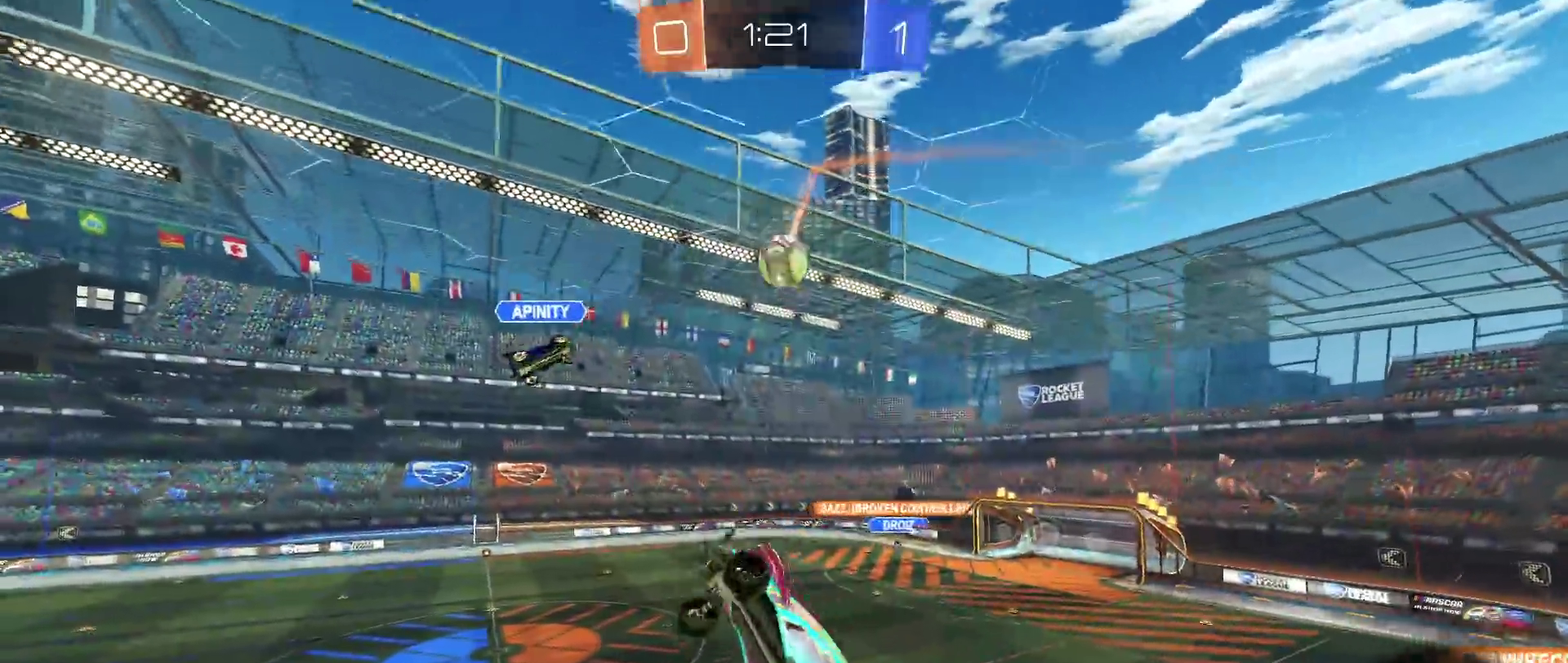
{"buttons": [], "left_stick": "center", "right_stick": "center", "events": [[33, "left_stick", "center"], [83, "SQUARE", "down"], [83, "left_stick", "left"], [250, "SQUARE", "up"], [250, "left_stick", "center"]]}
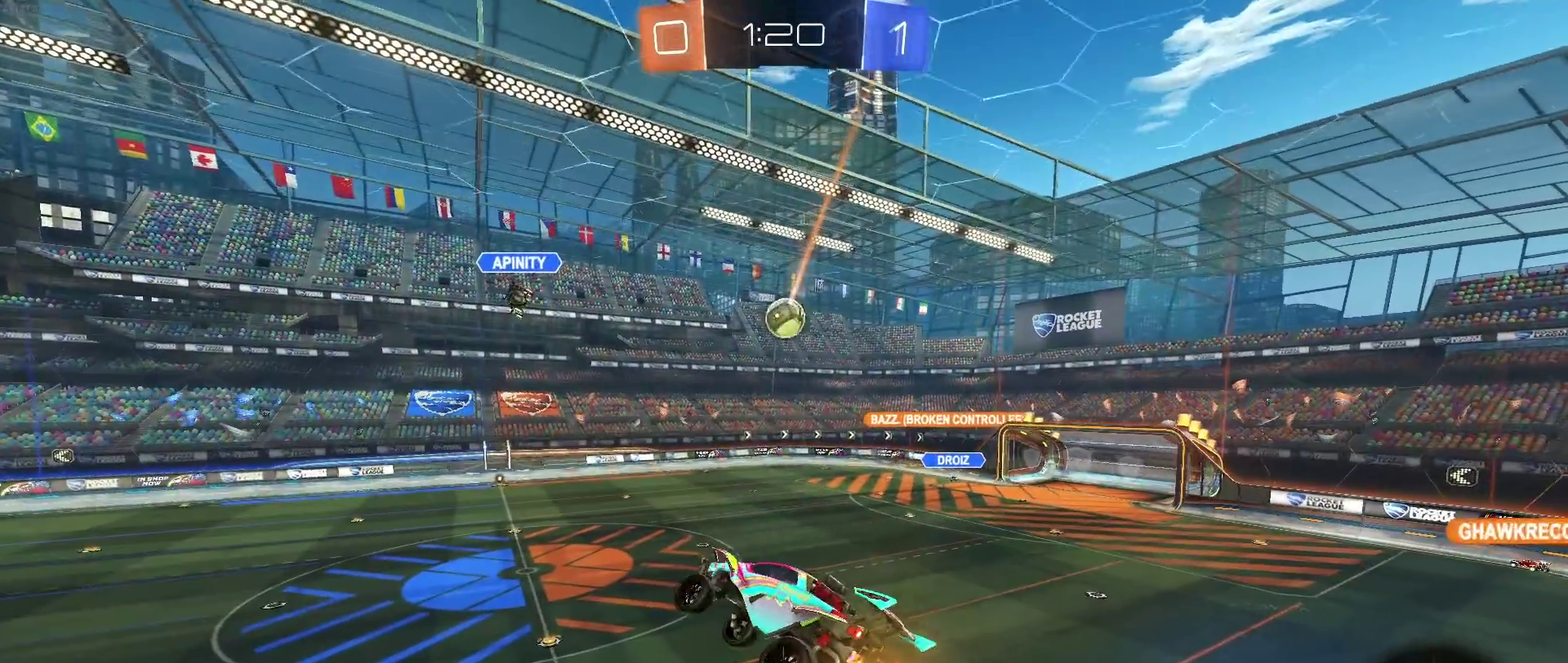
{"buttons": [], "left_stick": "left", "right_stick": "center", "events": [[433, "left_stick", "left"]]}
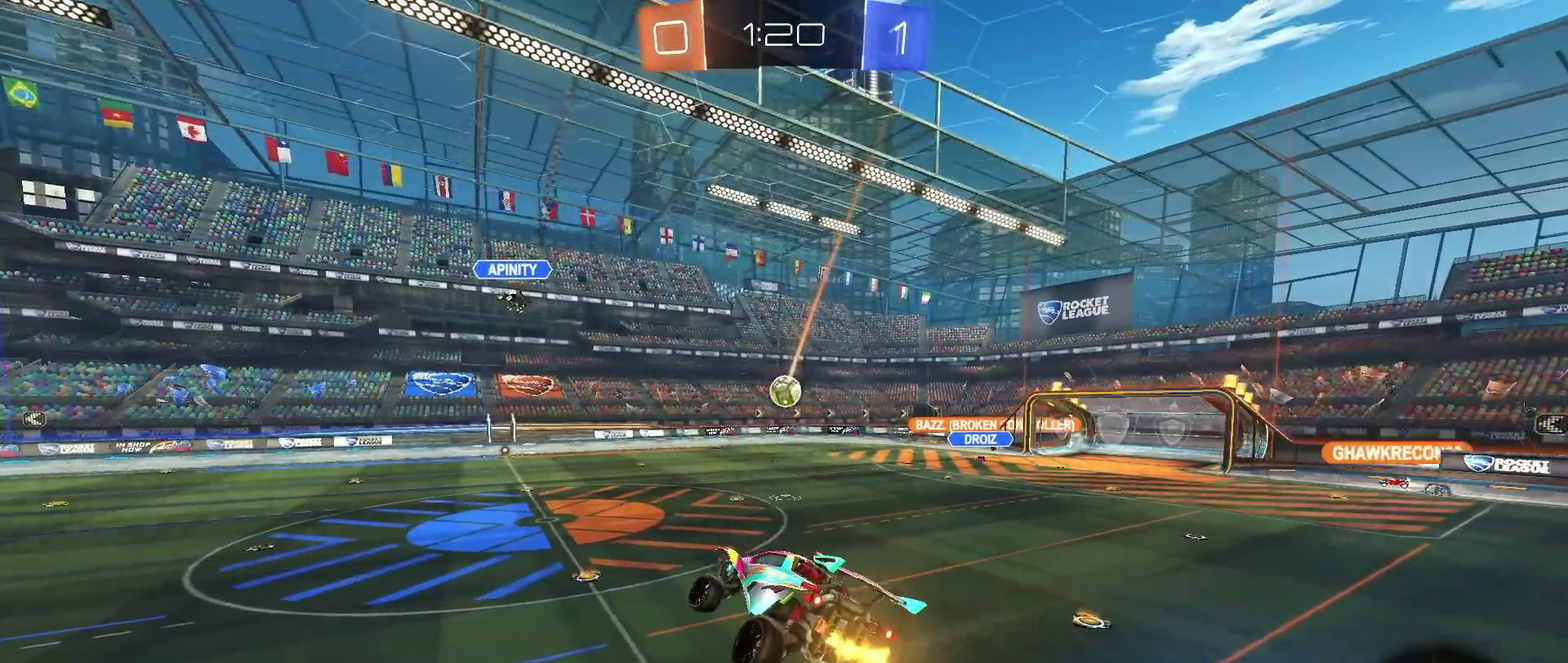
{"buttons": [], "left_stick": "center", "right_stick": "center", "events": [[67, "left_stick", "center"]]}
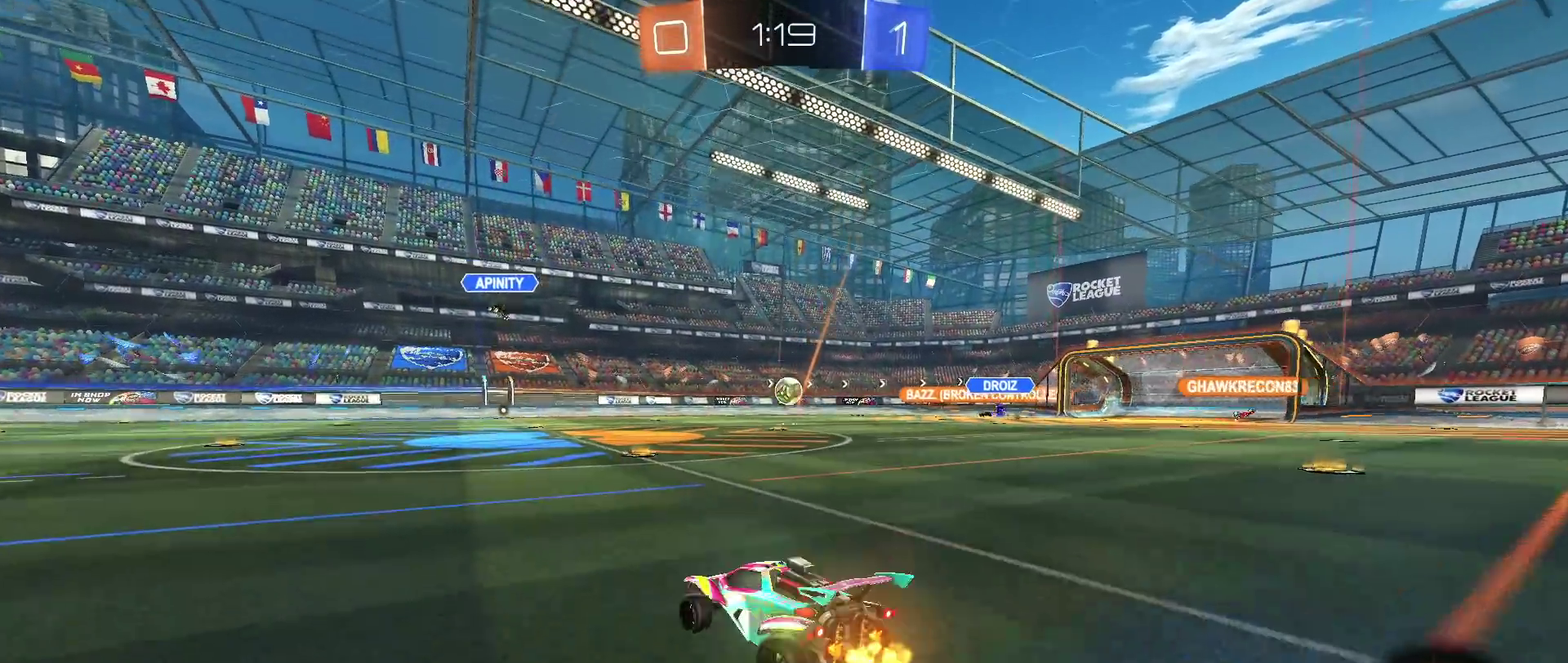
{"buttons": [], "left_stick": "down-right", "right_stick": "center", "events": [[317, "CIRCLE", "down"], [400, "CIRCLE", "up"], [400, "left_stick", "down-right"]]}
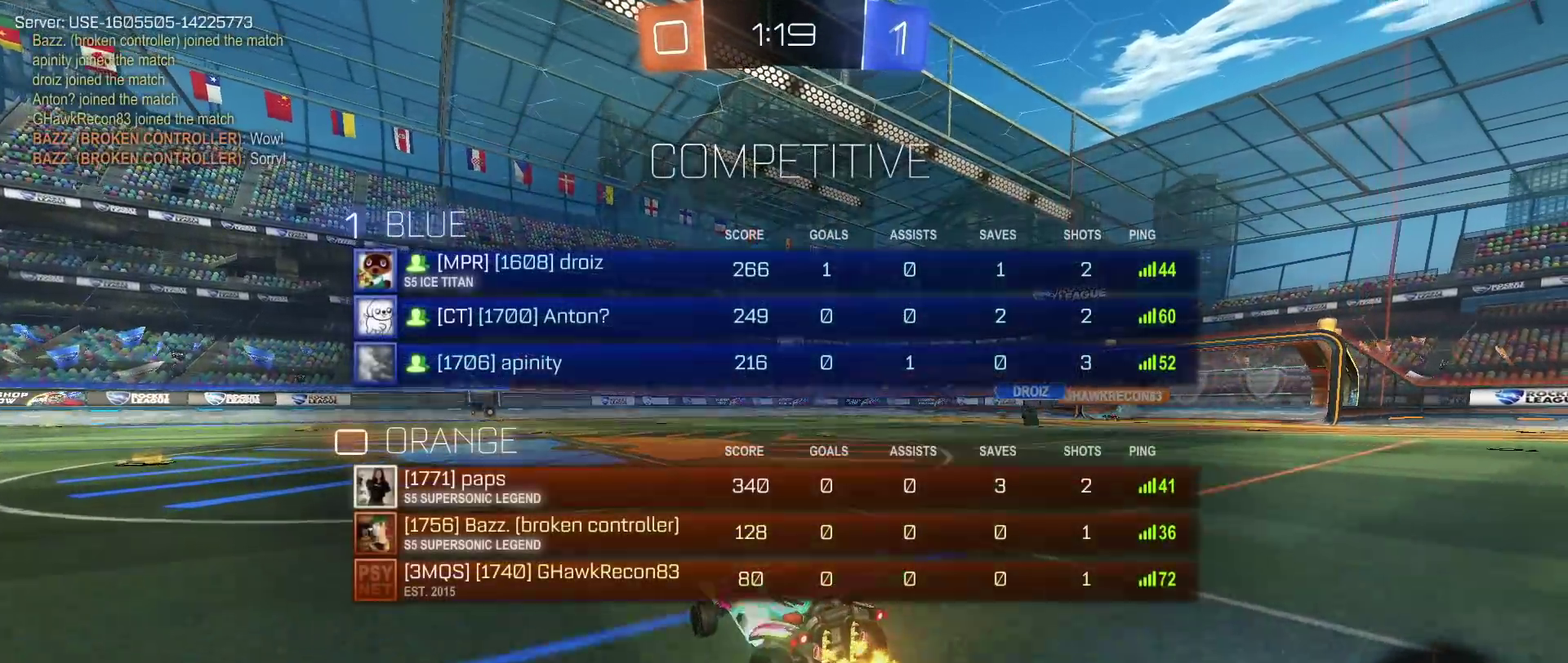
{"buttons": [], "left_stick": "right", "right_stick": "center"}
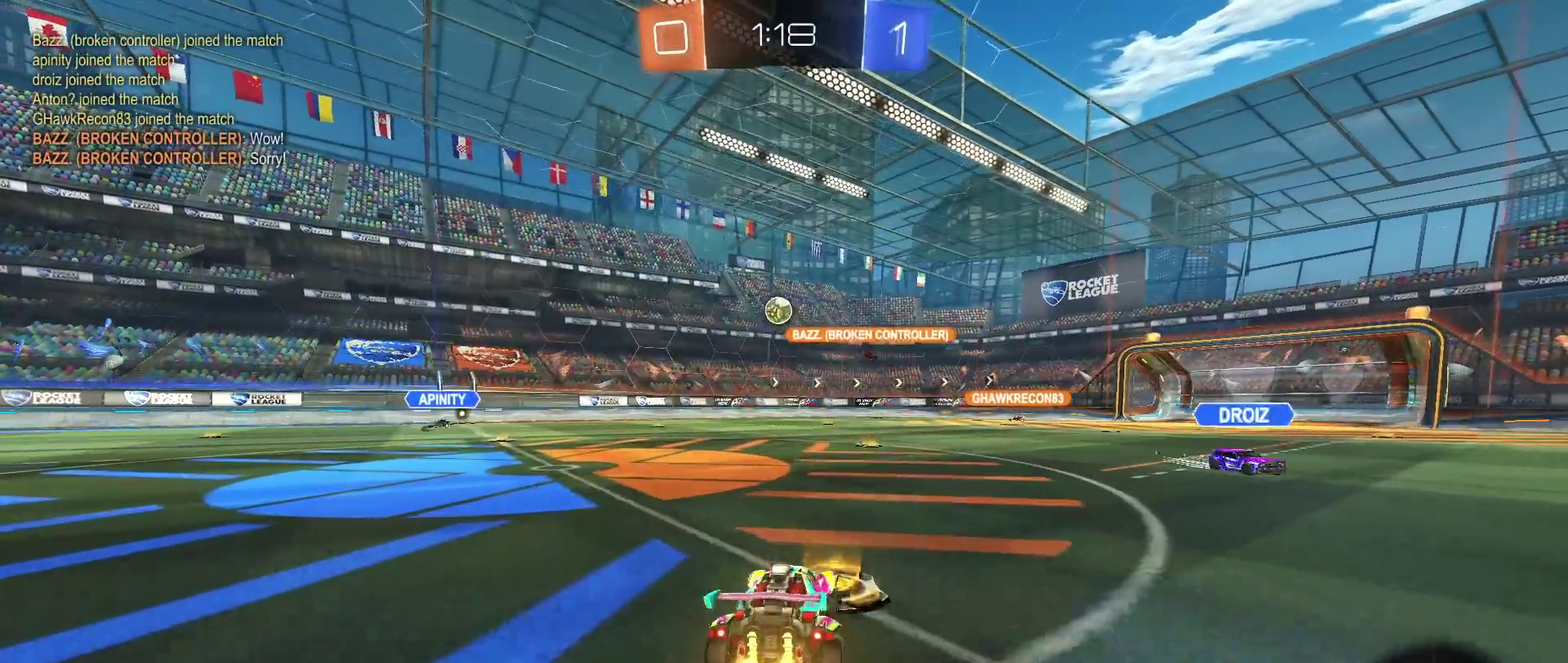
{"buttons": [], "left_stick": "left", "right_stick": "center"}
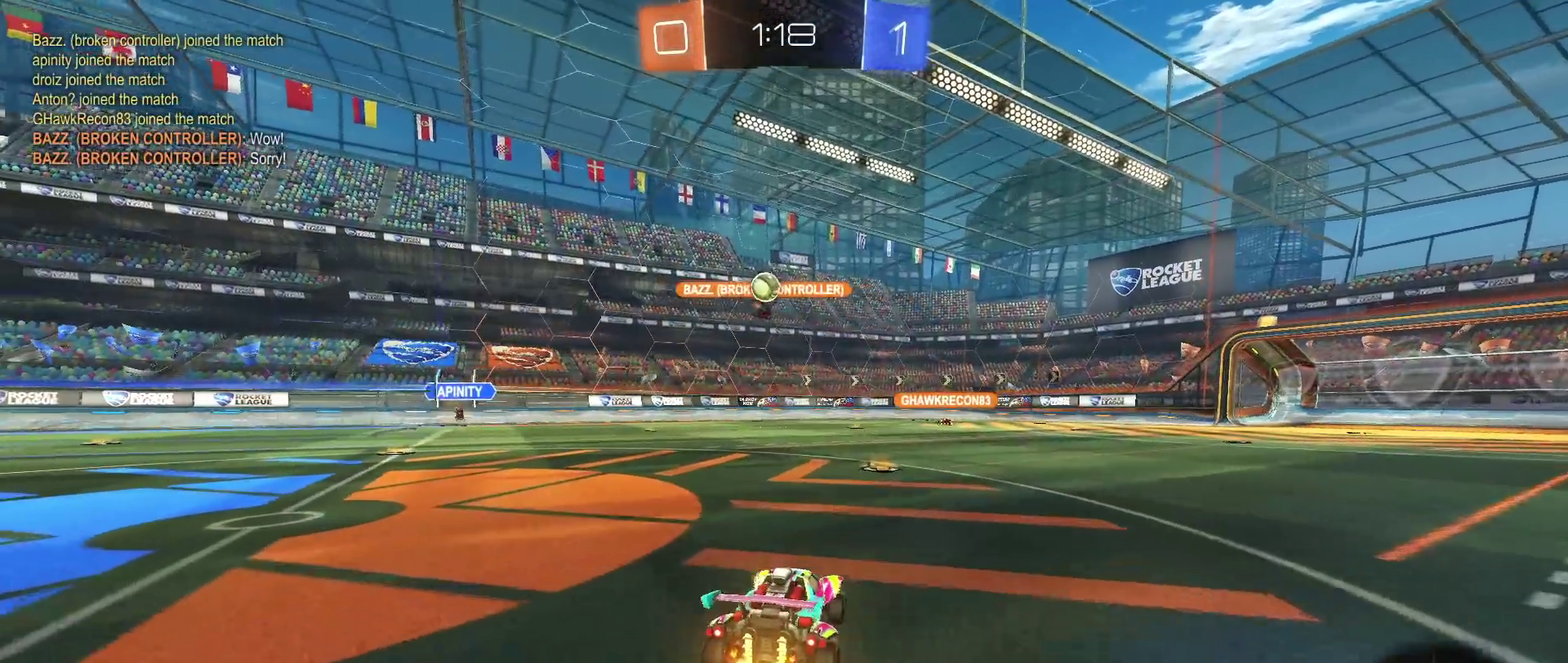
{"buttons": [], "left_stick": "down-right", "right_stick": "center", "events": [[67, "left_stick", "center"], [183, "left_stick", "down-right"], [317, "TRIANGLE", "down"], [433, "TRIANGLE", "up"]]}
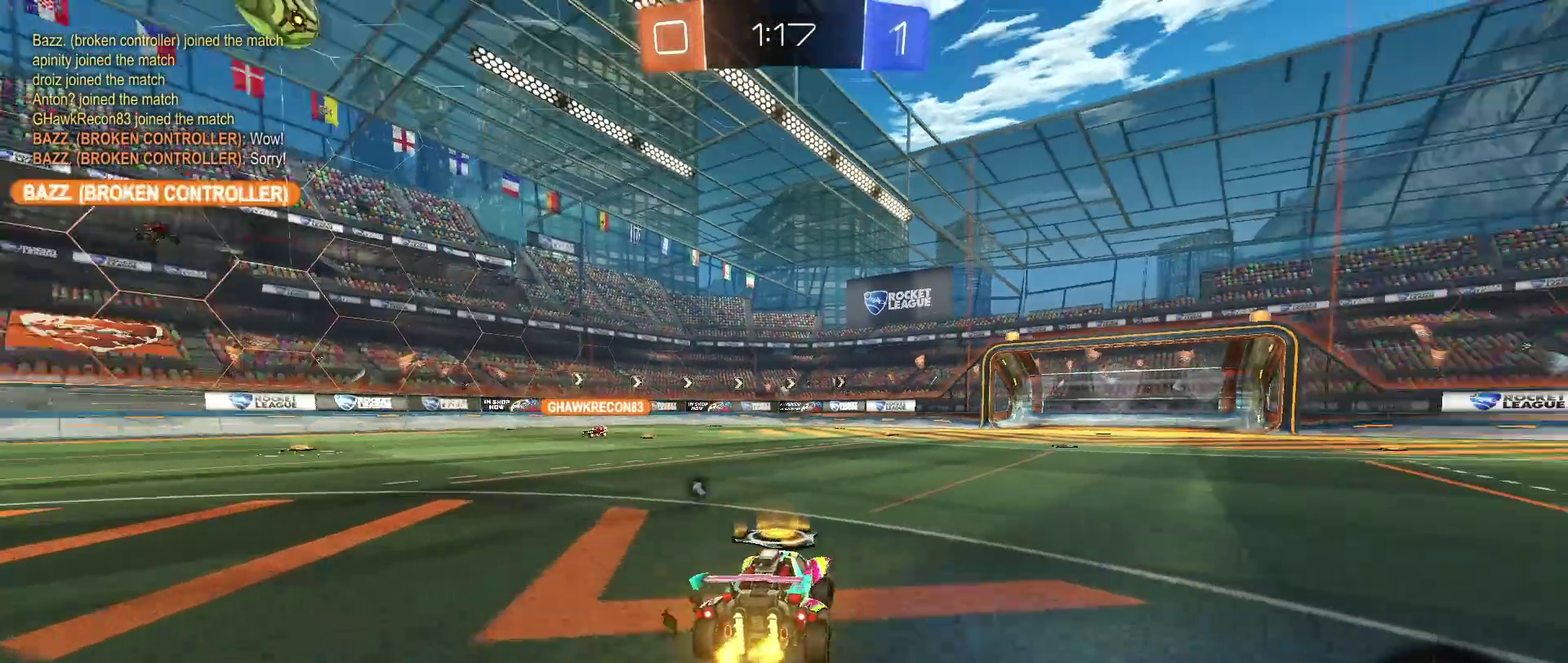
{"buttons": [], "left_stick": "center", "right_stick": "center", "events": [[117, "left_stick", "right"], [167, "left_stick", "up-right"], [200, "CROSS", "down"], [217, "left_stick", "up"], [283, "CROSS", "up"], [333, "CROSS", "down"], [450, "CROSS", "up"], [483, "left_stick", "center"]]}
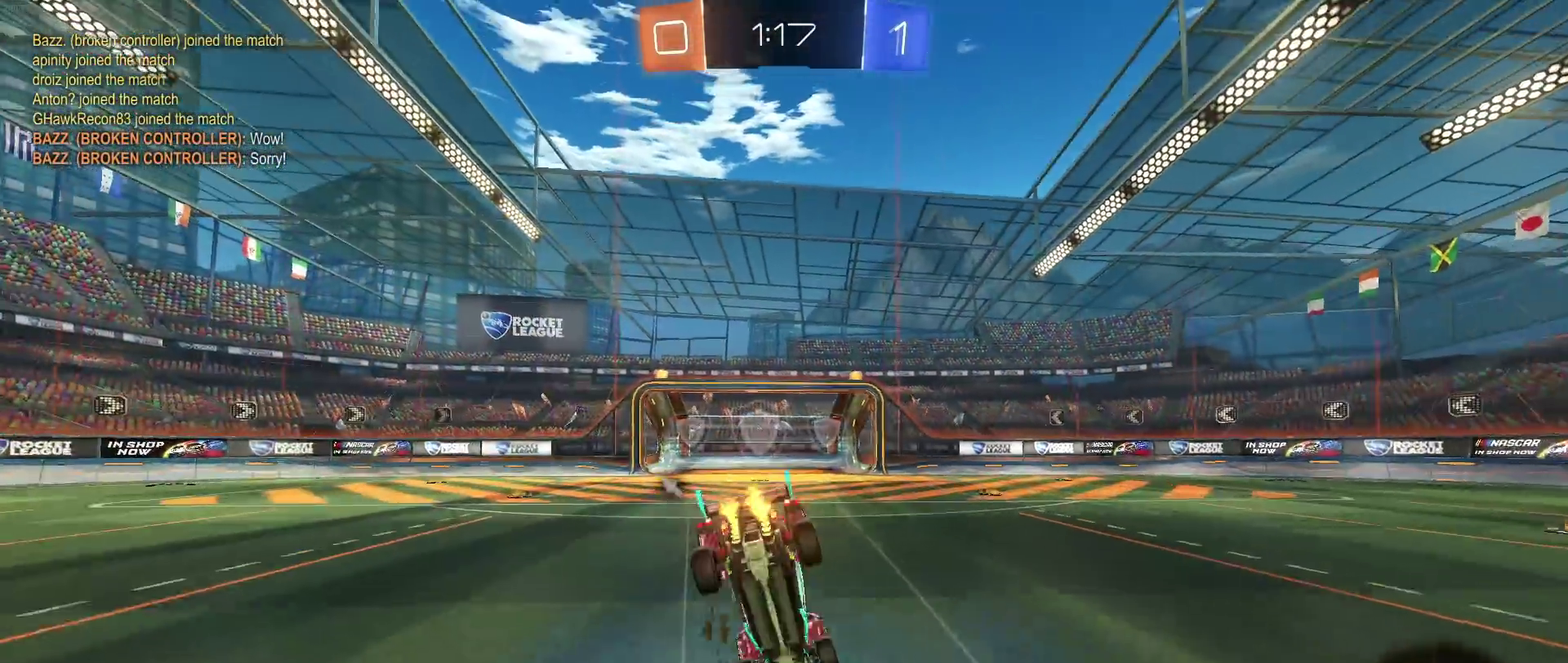
{"buttons": [], "left_stick": "right", "right_stick": "center", "events": [[67, "TRIANGLE", "down"], [183, "TRIANGLE", "up"], [467, "left_stick", "right"]]}
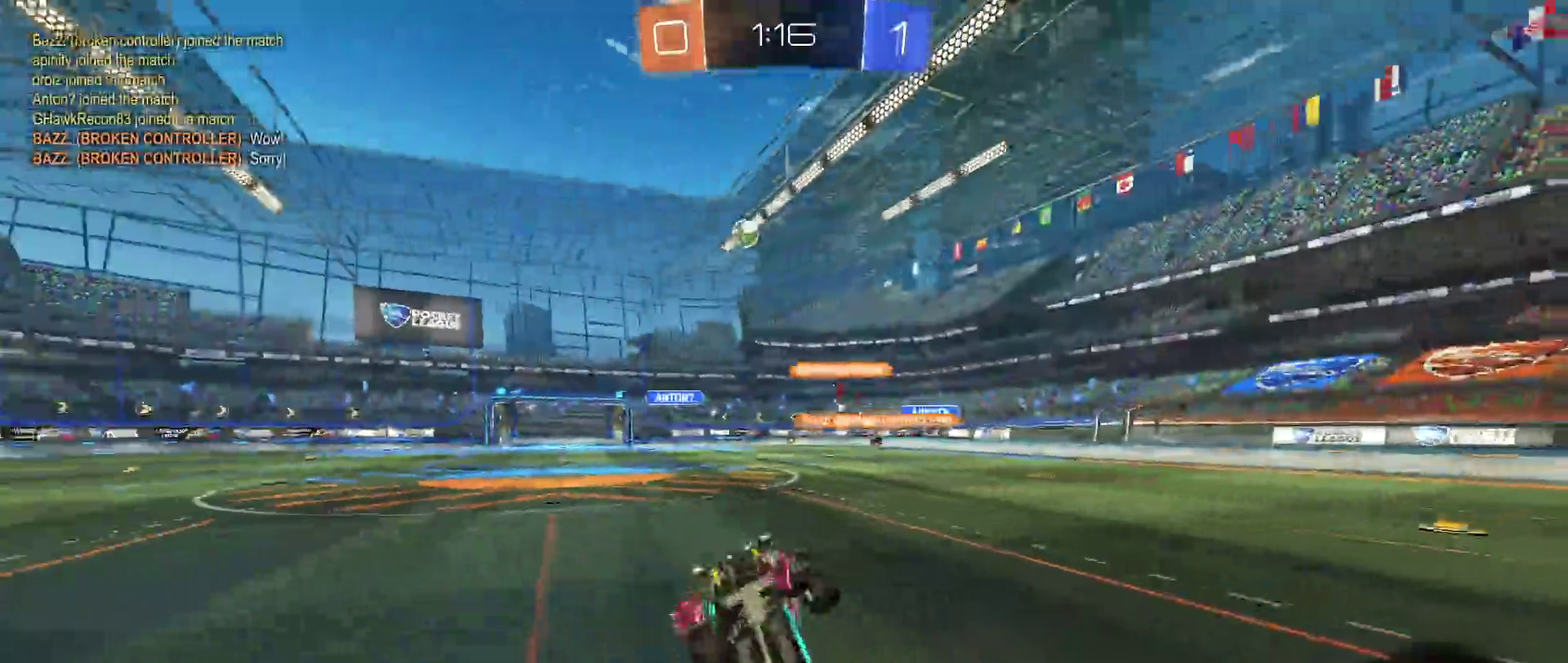
{"buttons": [], "left_stick": "down-right", "right_stick": "center", "events": [[150, "left_stick", "center"], [350, "left_stick", "down-right"]]}
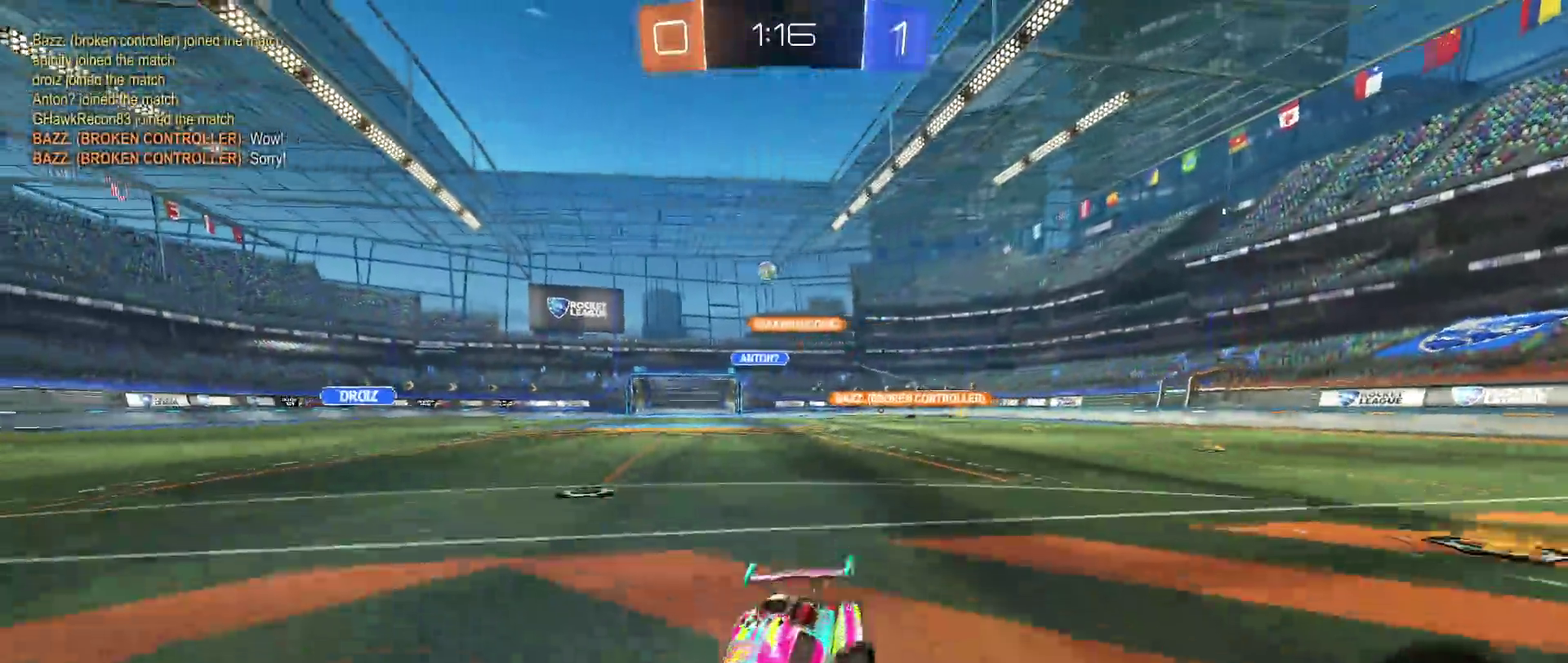
{"buttons": ["R1"], "left_stick": "center", "right_stick": "center", "events": [[300, "left_stick", "right"], [317, "R1", "down"], [483, "left_stick", "center"]]}
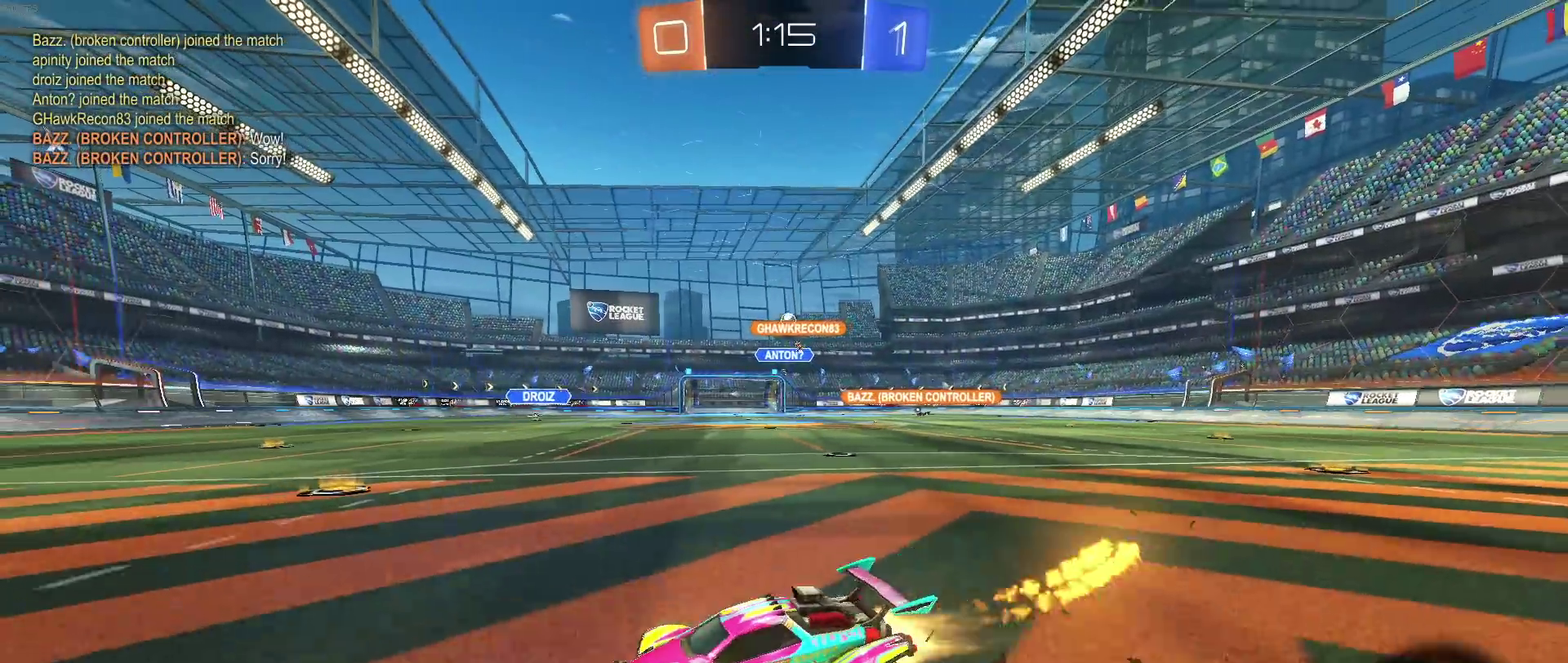
{"buttons": ["R1"], "left_stick": "left", "right_stick": "center", "events": [[400, "left_stick", "left"]]}
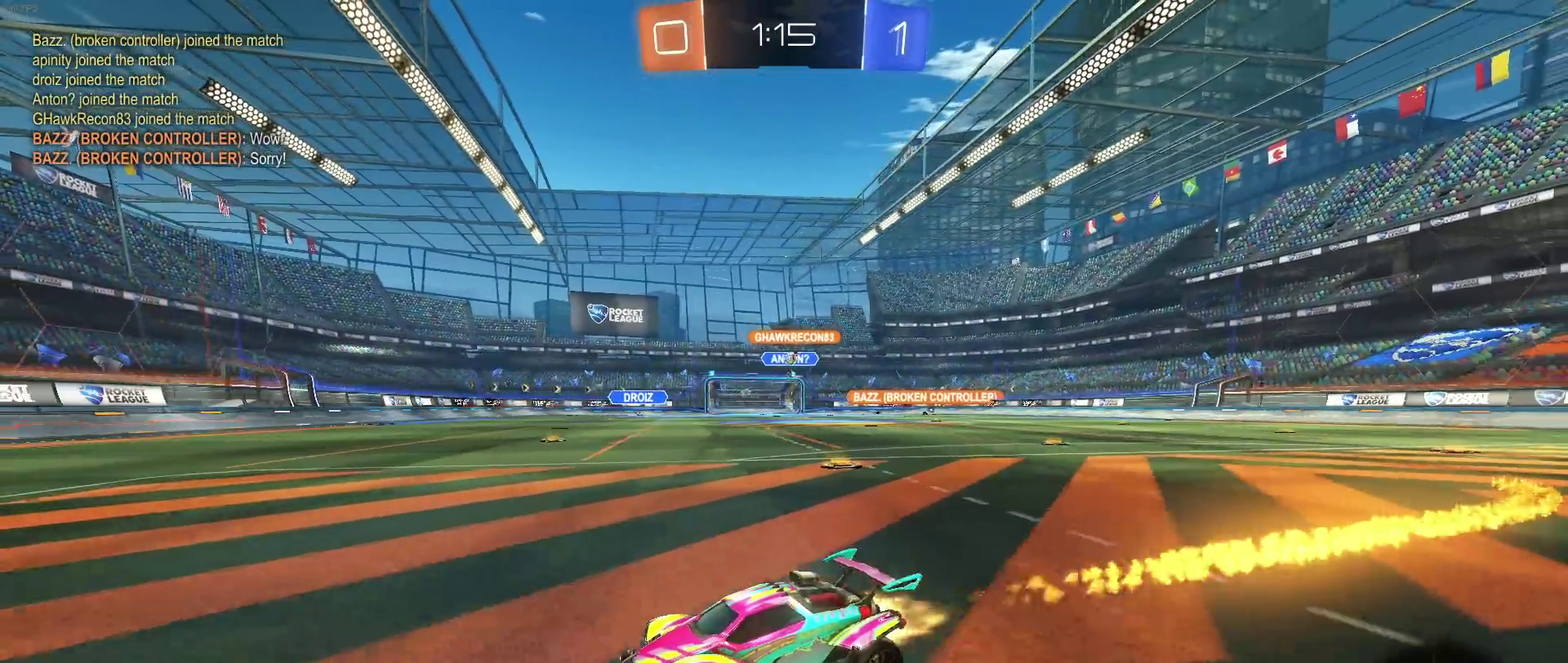
{"buttons": ["R1"], "left_stick": "down-right", "right_stick": "center", "events": [[67, "left_stick", "center"], [233, "left_stick", "down-right"]]}
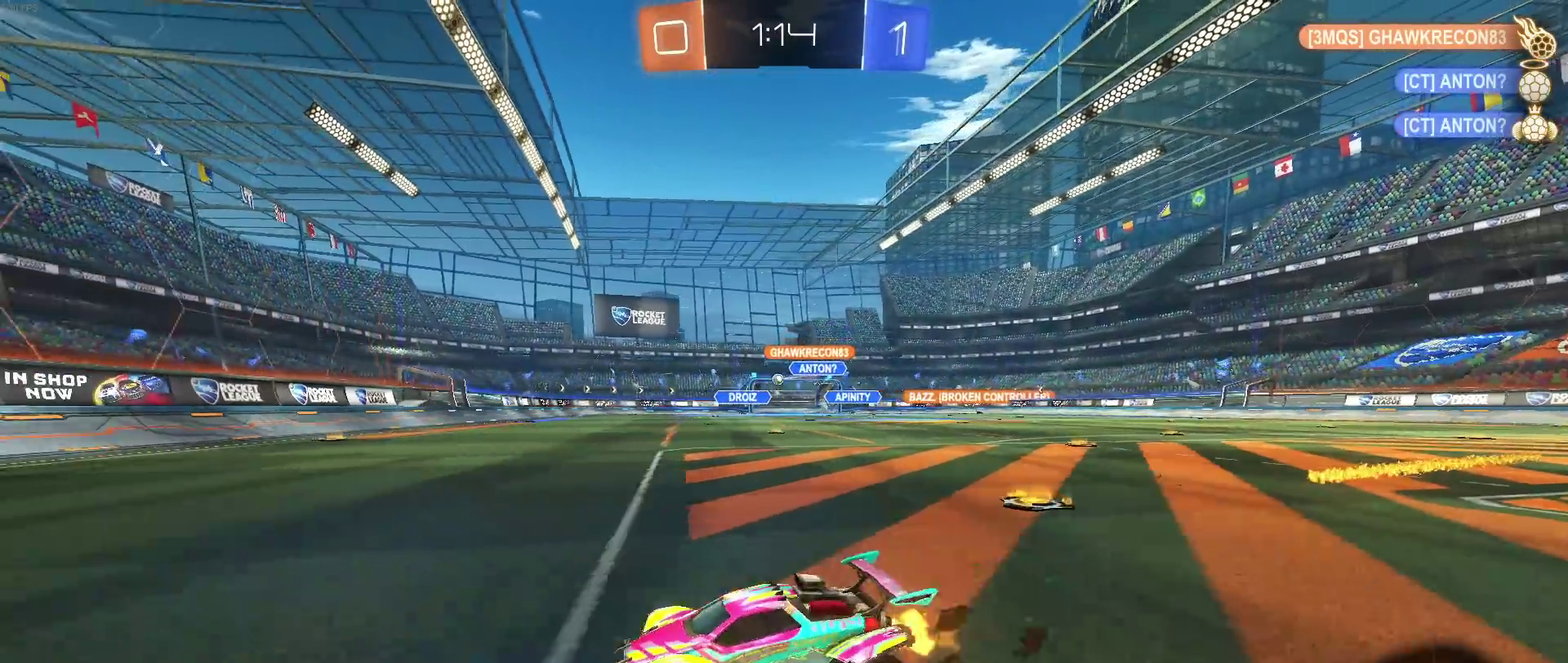
{"buttons": [], "left_stick": "down-right", "right_stick": "center", "events": [[183, "R1", "up"], [333, "left_stick", "right"], [383, "left_stick", "down-right"]]}
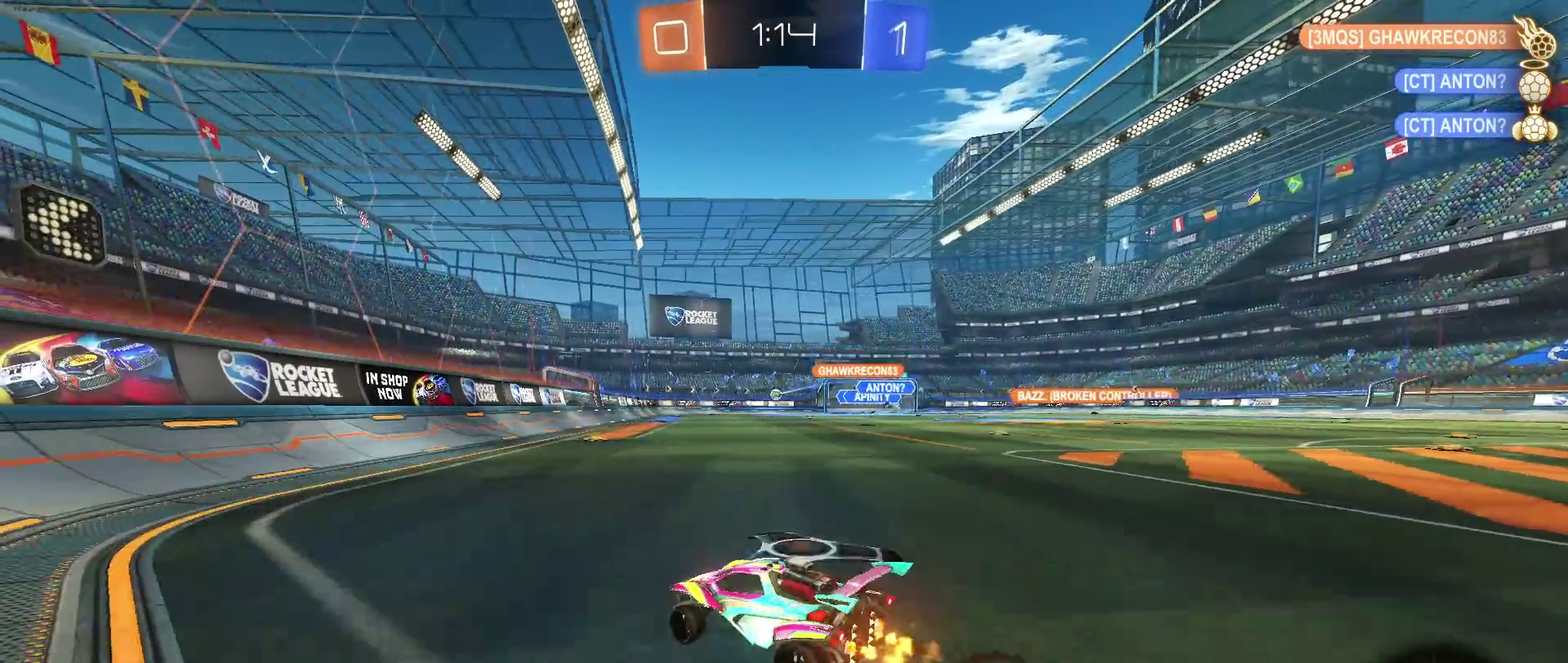
{"buttons": ["CROSS"], "left_stick": "up", "right_stick": "center", "events": [[67, "left_stick", "right"], [367, "left_stick", "up-right"], [433, "CROSS", "down"], [433, "left_stick", "up"]]}
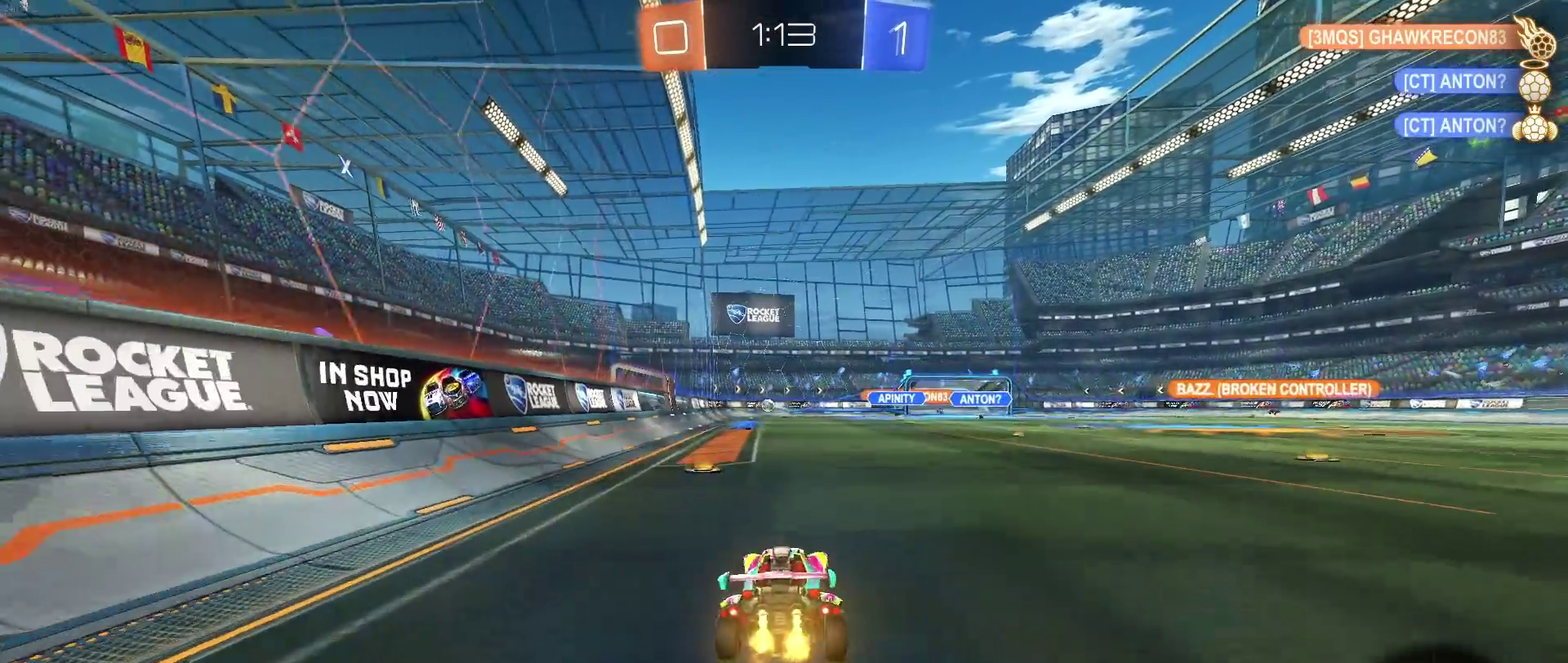
{"buttons": [], "left_stick": "center", "right_stick": "center", "events": [[33, "CROSS", "up"], [33, "left_stick", "up-left"], [100, "CROSS", "down"], [117, "left_stick", "up"], [217, "left_stick", "up-right"], [233, "CROSS", "up"], [367, "left_stick", "center"]]}
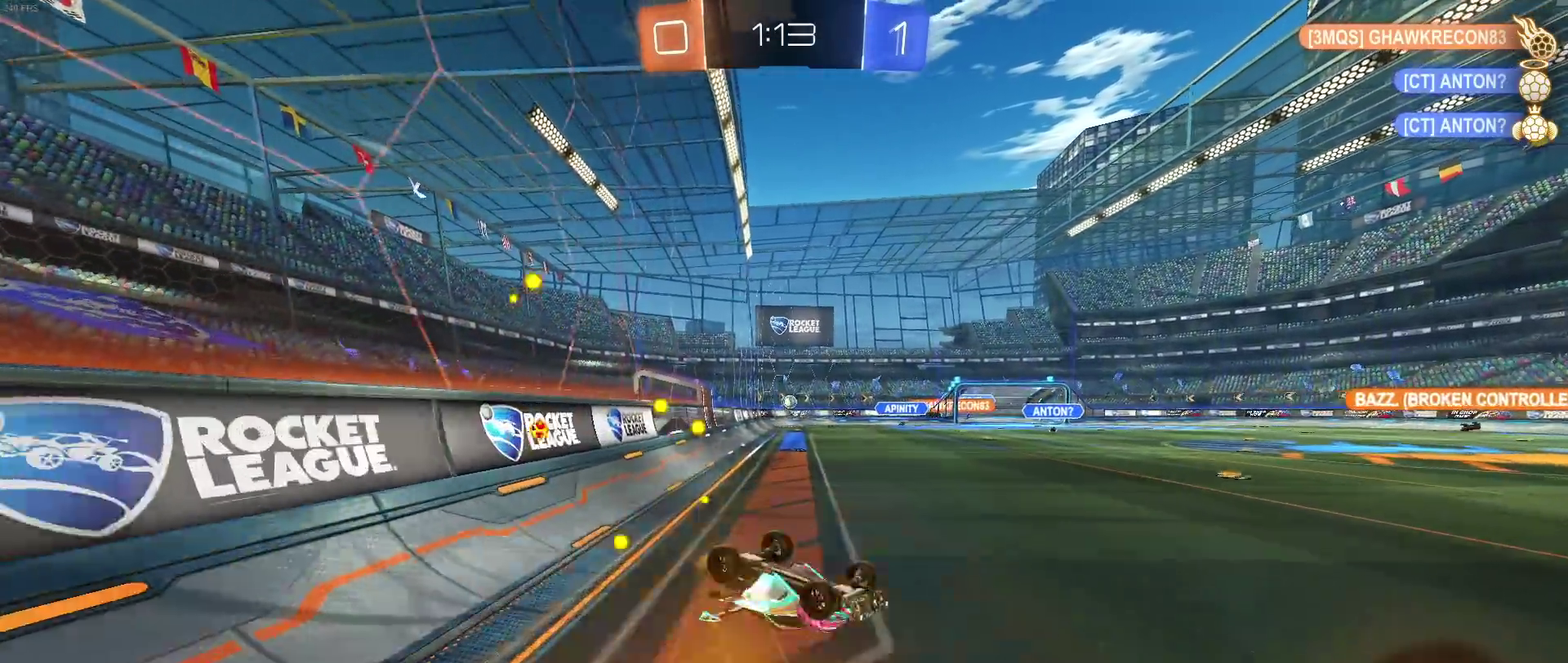
{"buttons": [], "left_stick": "center", "right_stick": "center", "events": []}
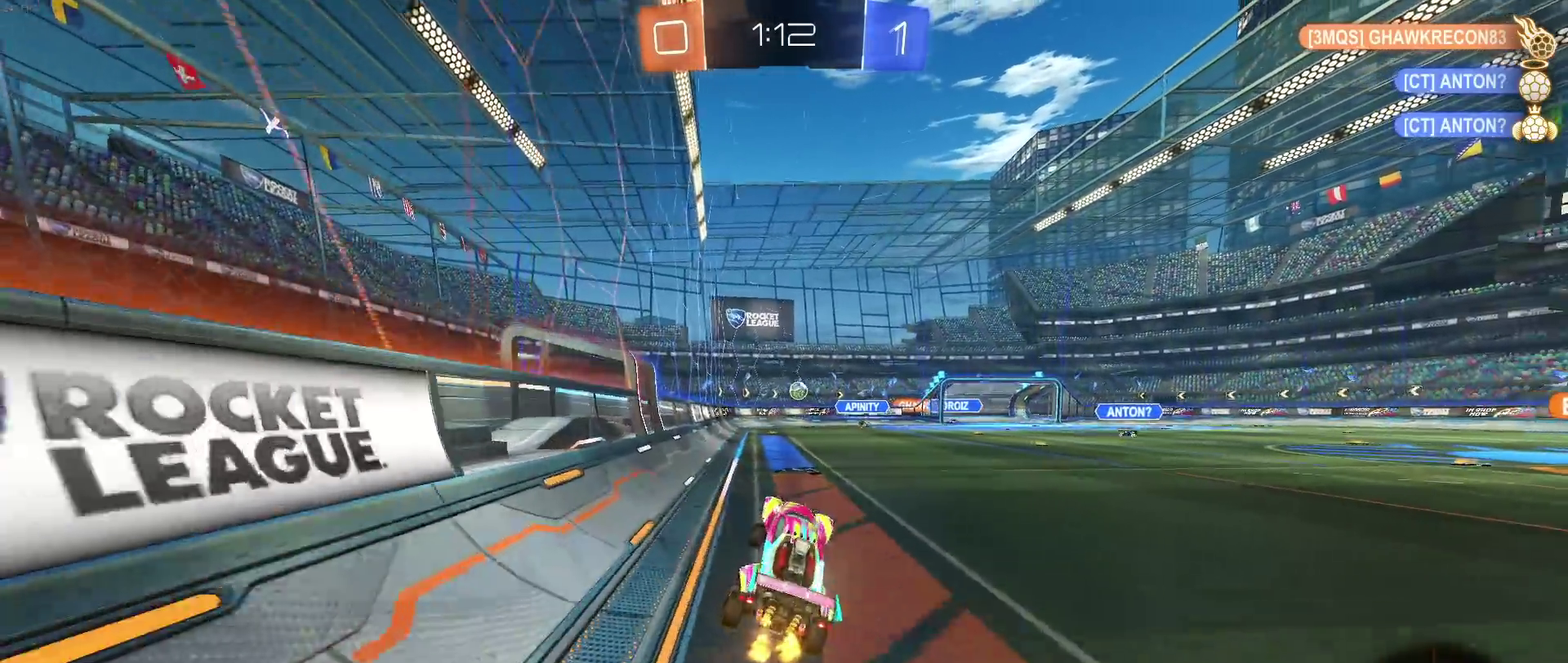
{"buttons": [], "left_stick": "center", "right_stick": "center", "events": [[150, "left_stick", "down-right"], [350, "left_stick", "right"], [450, "left_stick", "center"]]}
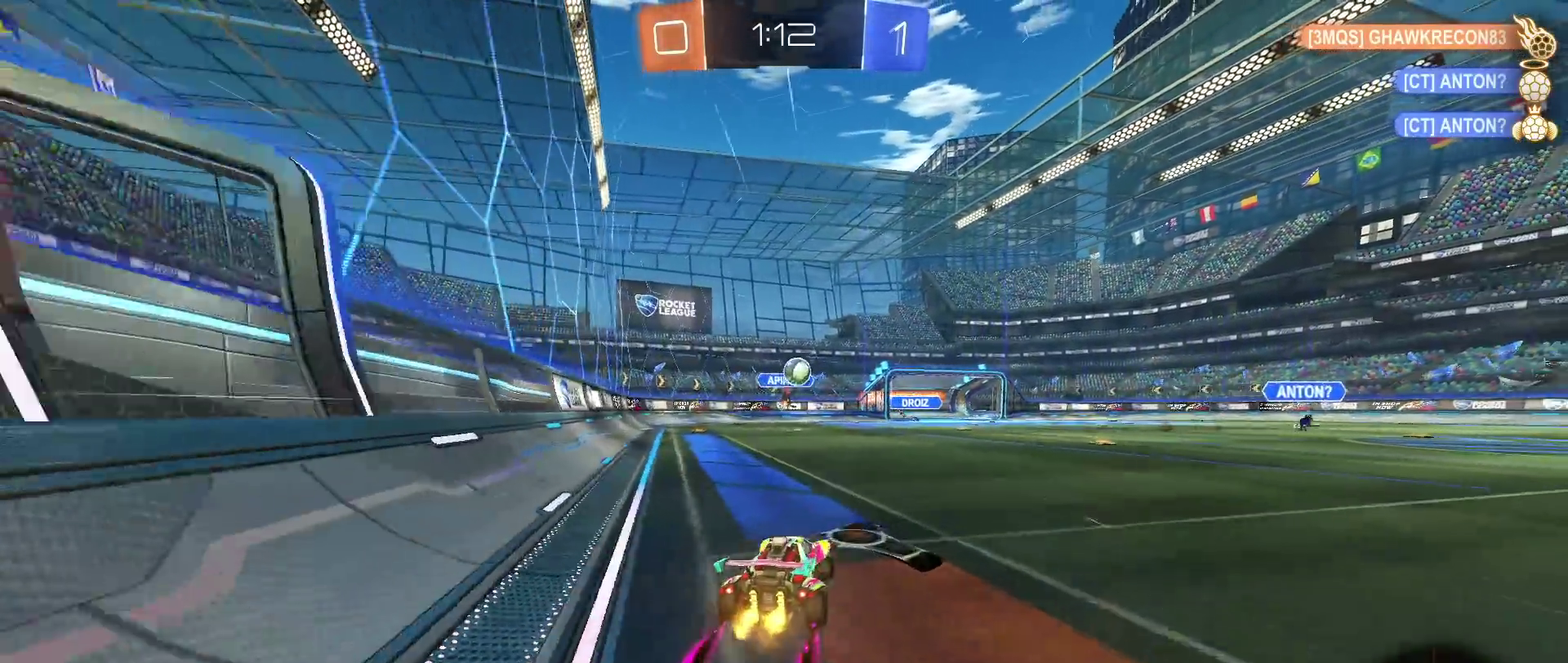
{"buttons": ["R1"], "left_stick": "down-right", "right_stick": "center", "events": [[150, "left_stick", "down-right"], [283, "TRIANGLE", "down"], [417, "TRIANGLE", "up"], [467, "R1", "down"]]}
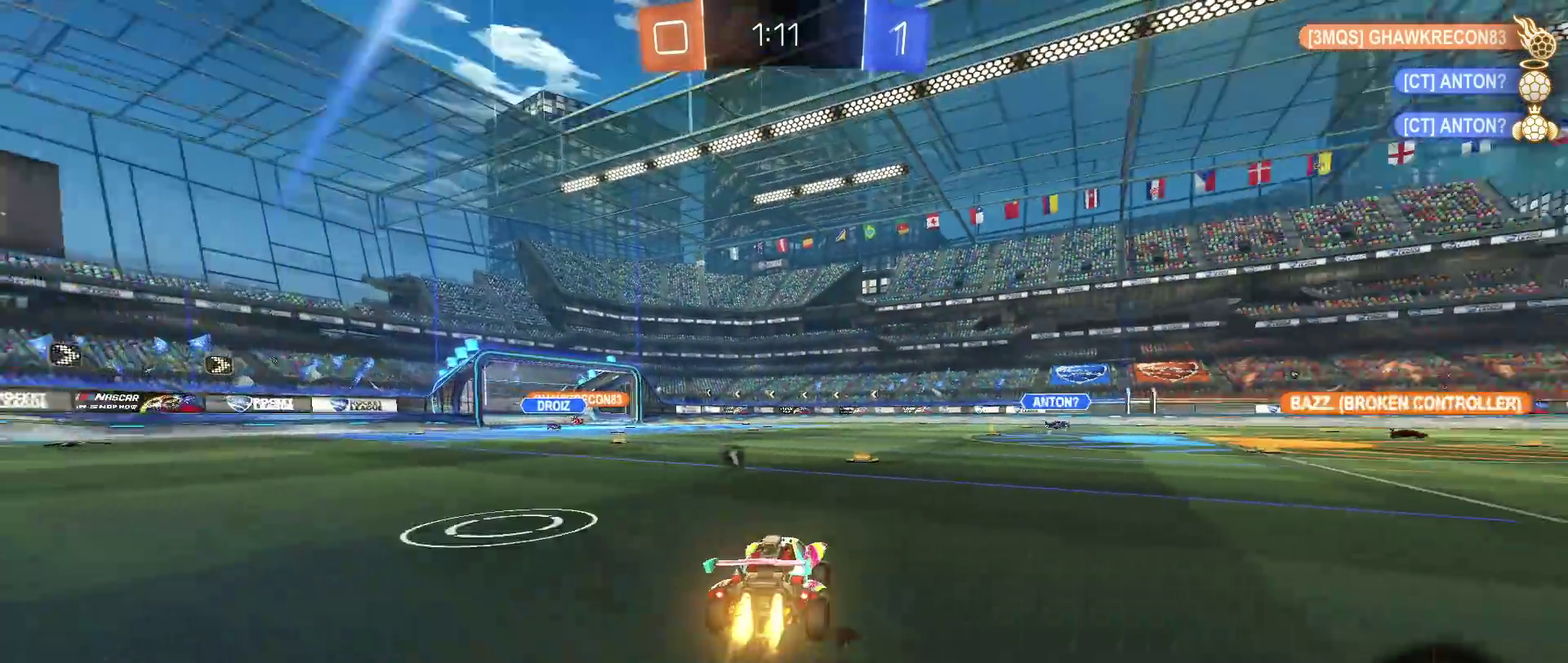
{"buttons": [], "left_stick": "up-right", "right_stick": "center", "events": [[233, "R1", "up"], [400, "left_stick", "right"], [483, "left_stick", "up-right"]]}
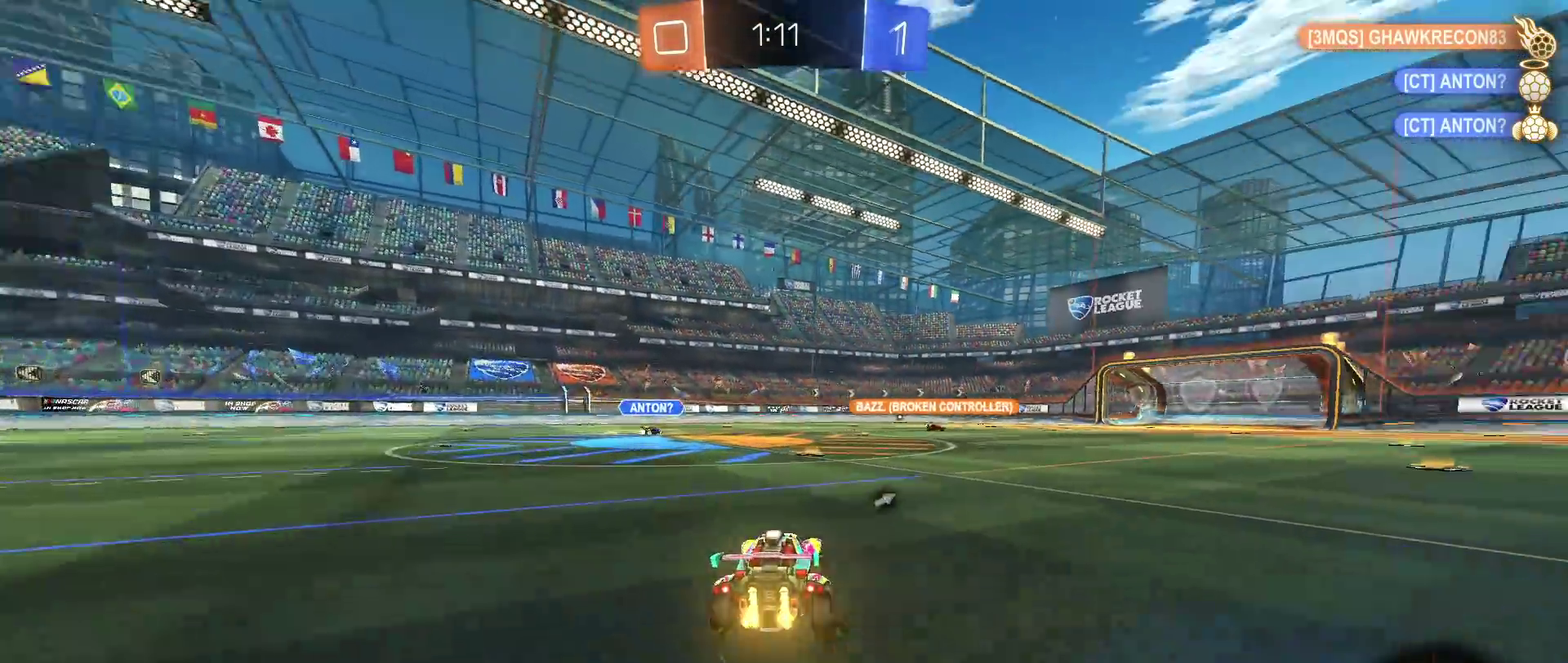
{"buttons": ["TRIANGLE"], "left_stick": "center", "right_stick": "center", "events": [[50, "CROSS", "down"], [50, "left_stick", "up"], [150, "CROSS", "up"], [200, "CROSS", "down"], [317, "left_stick", "up-right"], [333, "CROSS", "up"], [400, "left_stick", "center"], [467, "TRIANGLE", "down"]]}
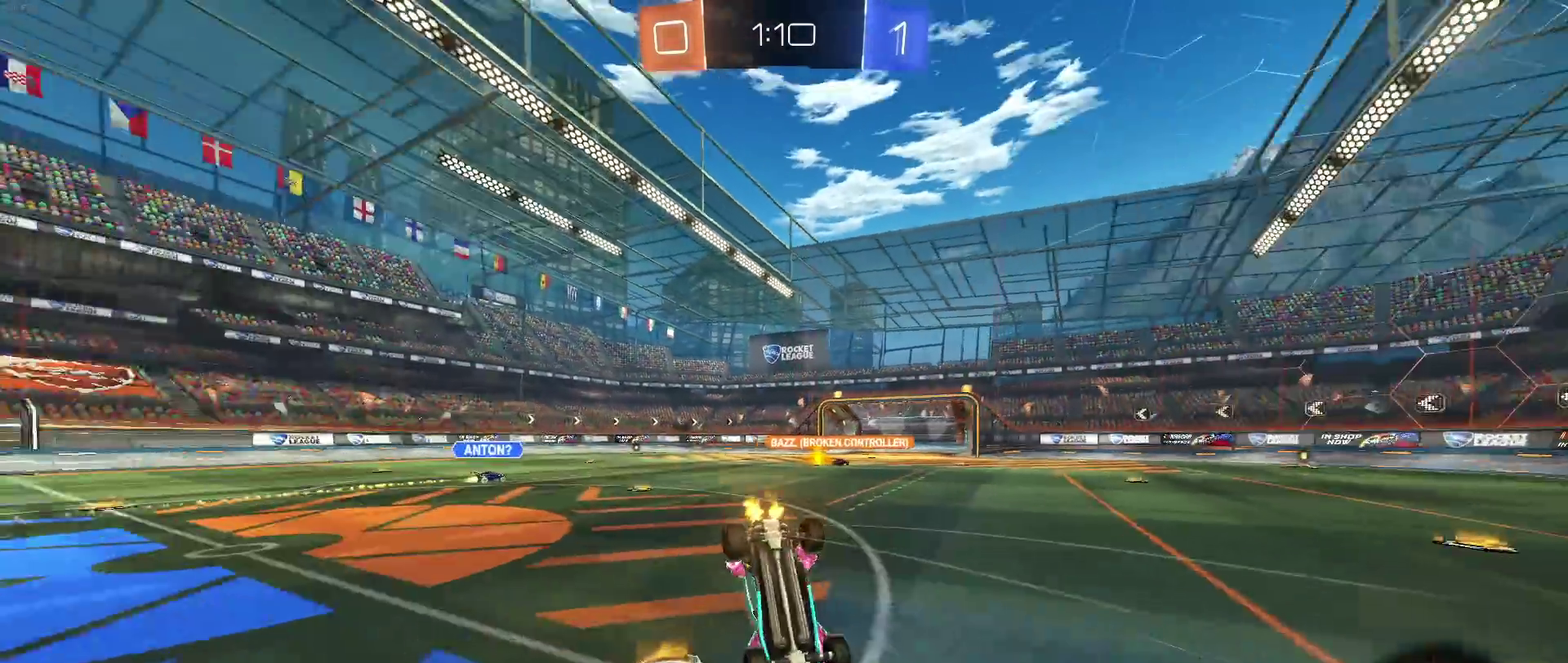
{"buttons": [], "left_stick": "center", "right_stick": "center", "events": [[133, "TRIANGLE", "up"]]}
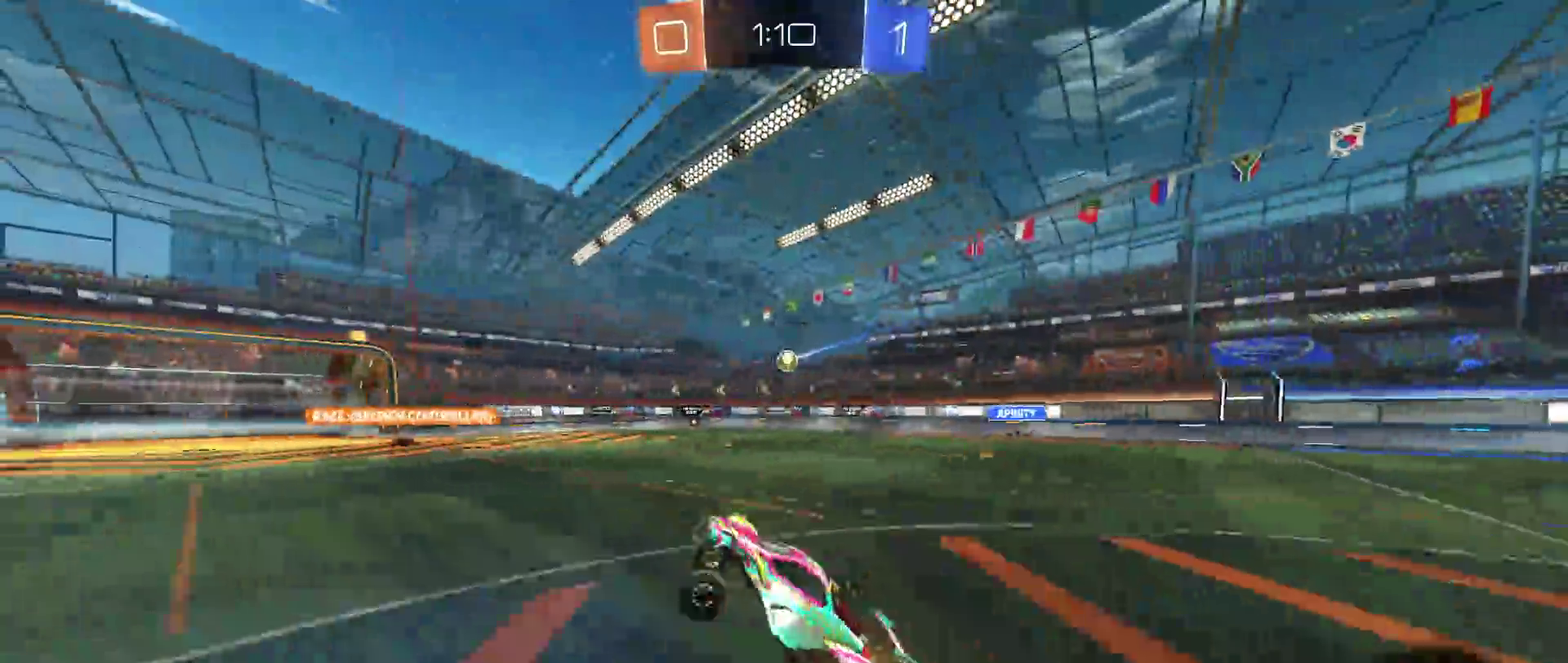
{"buttons": [], "left_stick": "center", "right_stick": "center", "events": []}
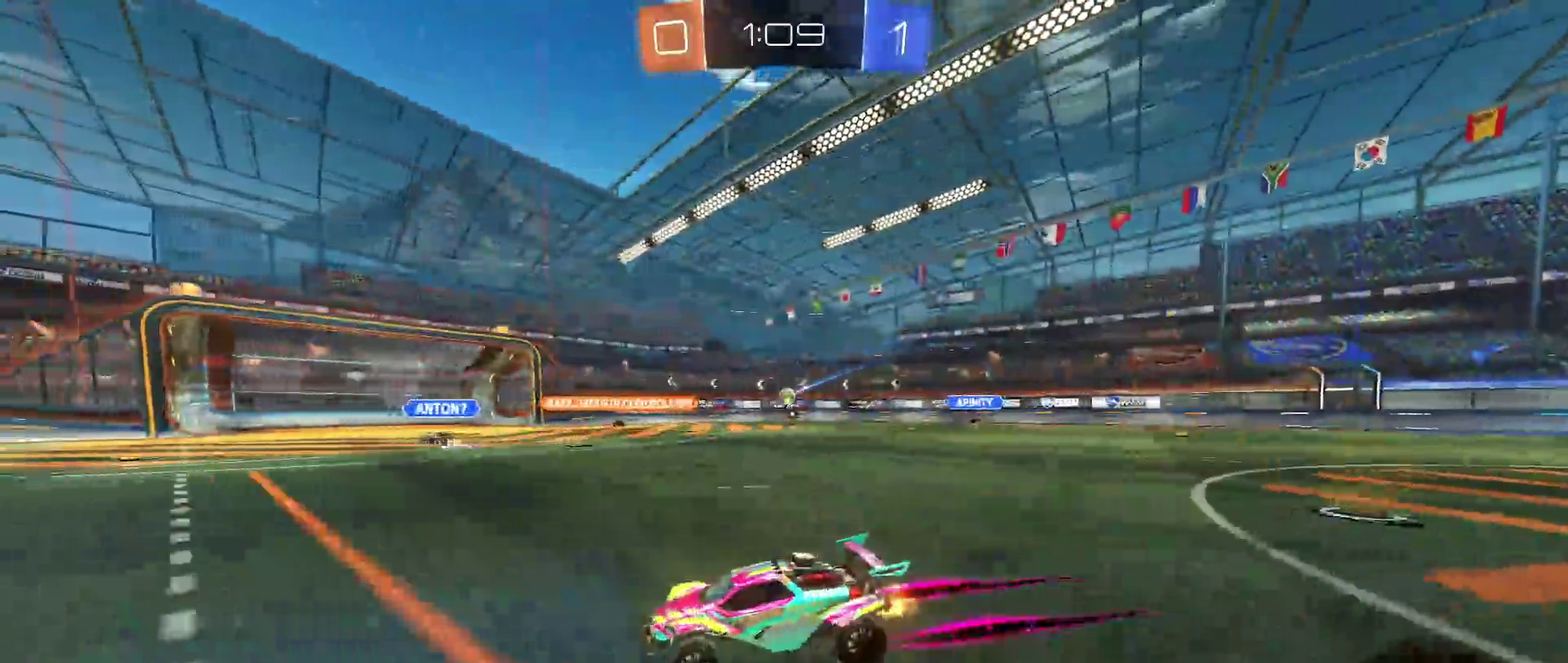
{"buttons": ["TRIANGLE", "R1"], "left_stick": "center", "right_stick": "center", "events": [[467, "R1", "down"], [467, "TRIANGLE", "down"]]}
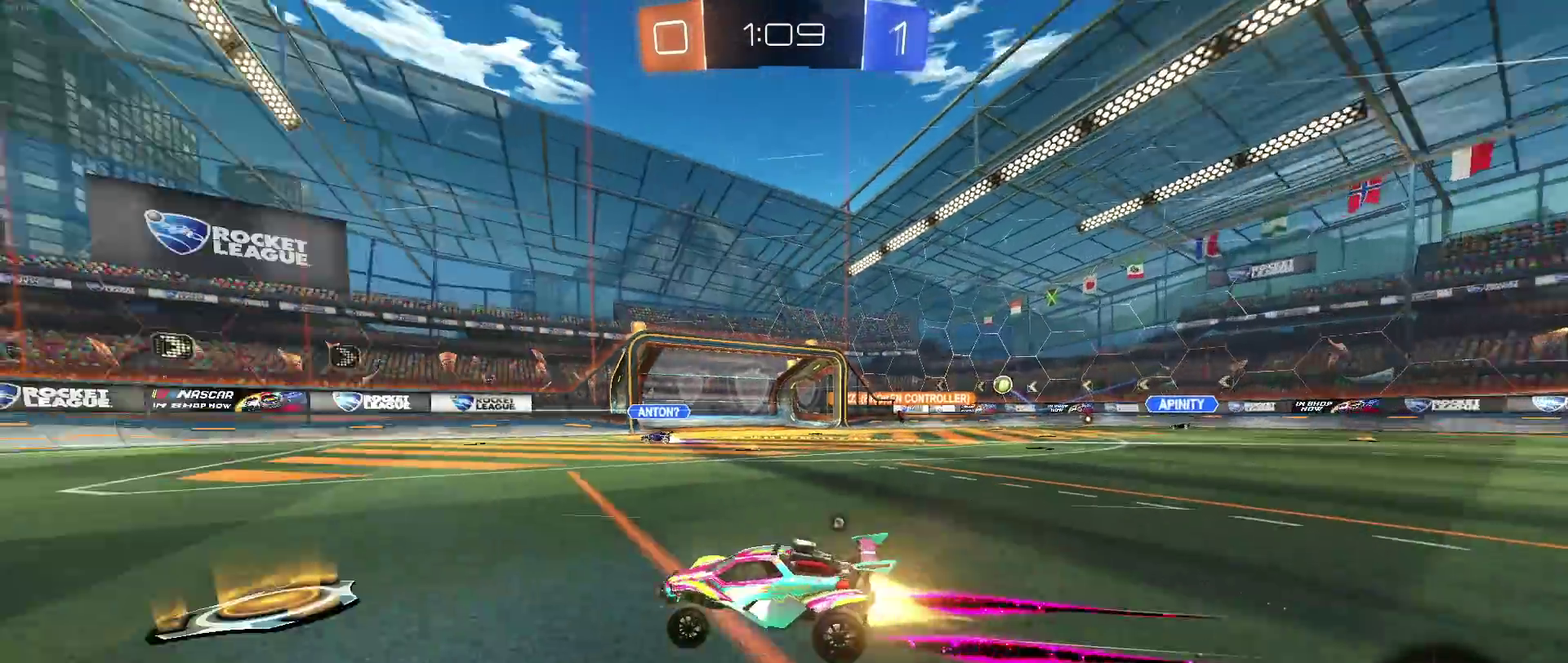
{"buttons": [], "left_stick": "left", "right_stick": "center", "events": [[83, "TRIANGLE", "up"], [100, "left_stick", "down-right"], [233, "R1", "up"], [267, "left_stick", "center"], [367, "TRIANGLE", "down"], [400, "left_stick", "left"], [500, "TRIANGLE", "up"]]}
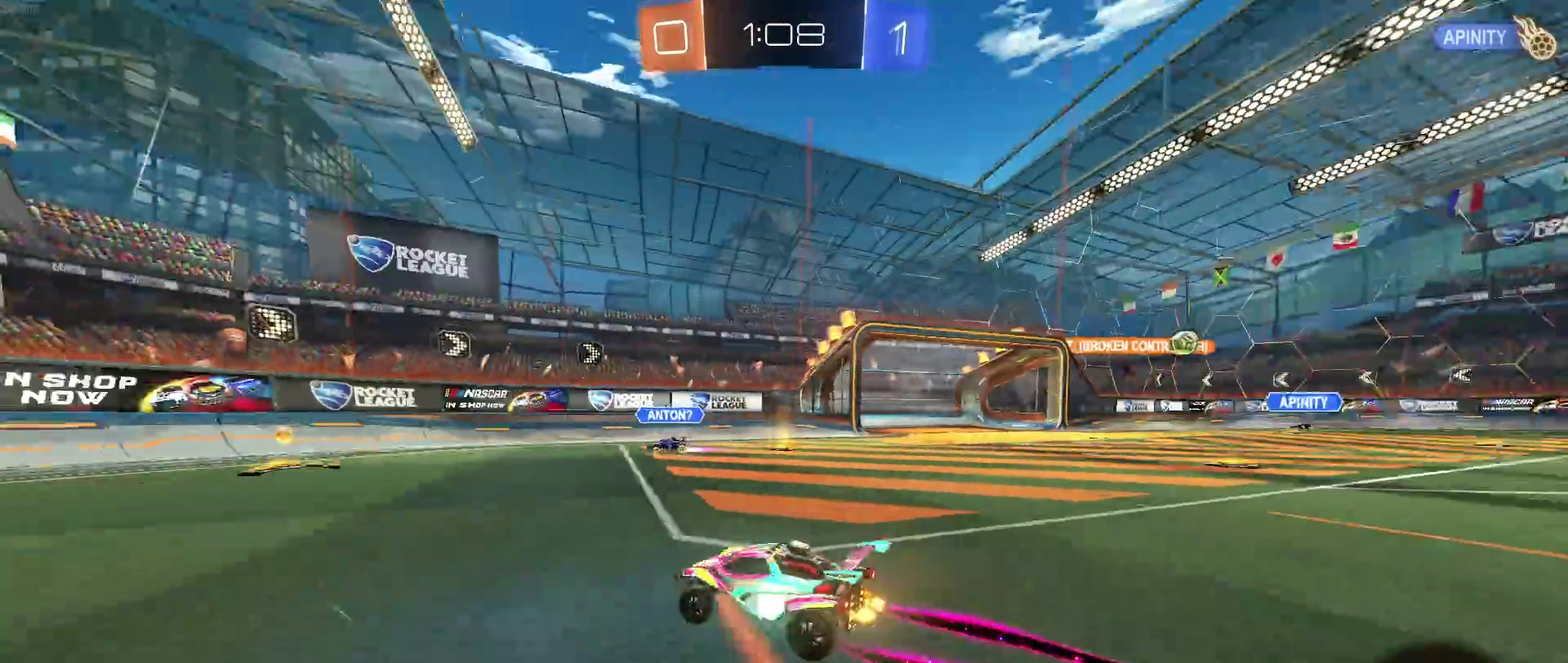
{"buttons": [], "left_stick": "down-right", "right_stick": "center", "events": [[83, "left_stick", "center"], [217, "left_stick", "down-right"], [283, "SQUARE", "down"], [383, "SQUARE", "up"]]}
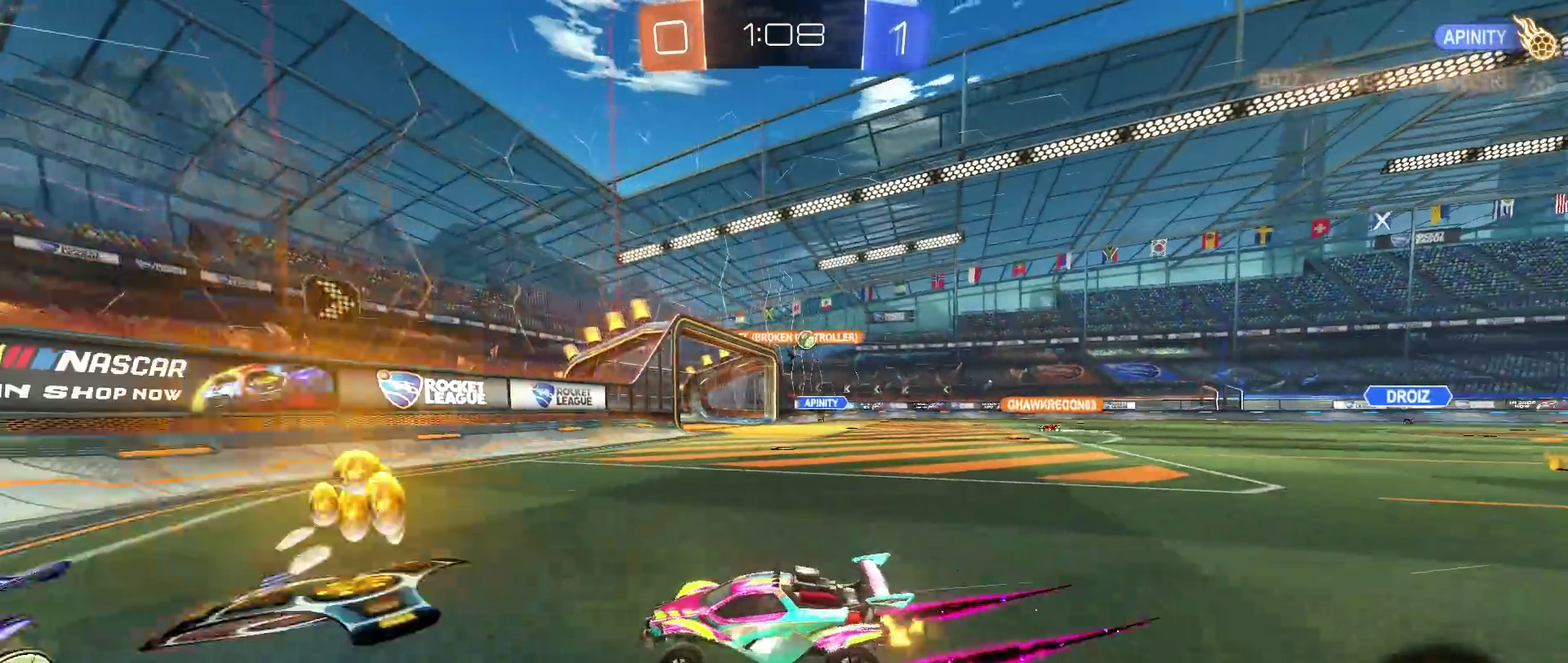
{"buttons": [], "left_stick": "down-right", "right_stick": "center", "events": [[283, "SQUARE", "down"], [417, "SQUARE", "up"]]}
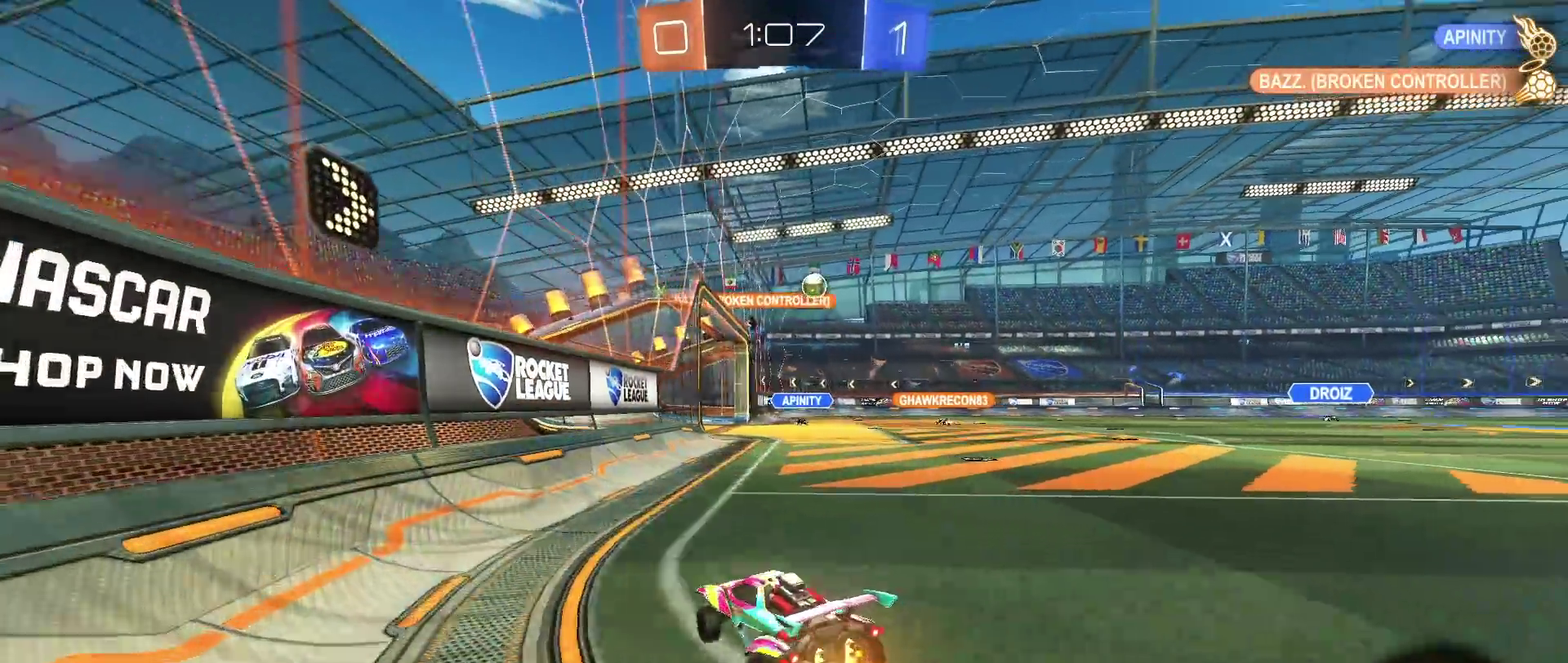
{"buttons": [], "left_stick": "right", "right_stick": "center", "events": [[483, "left_stick", "right"]]}